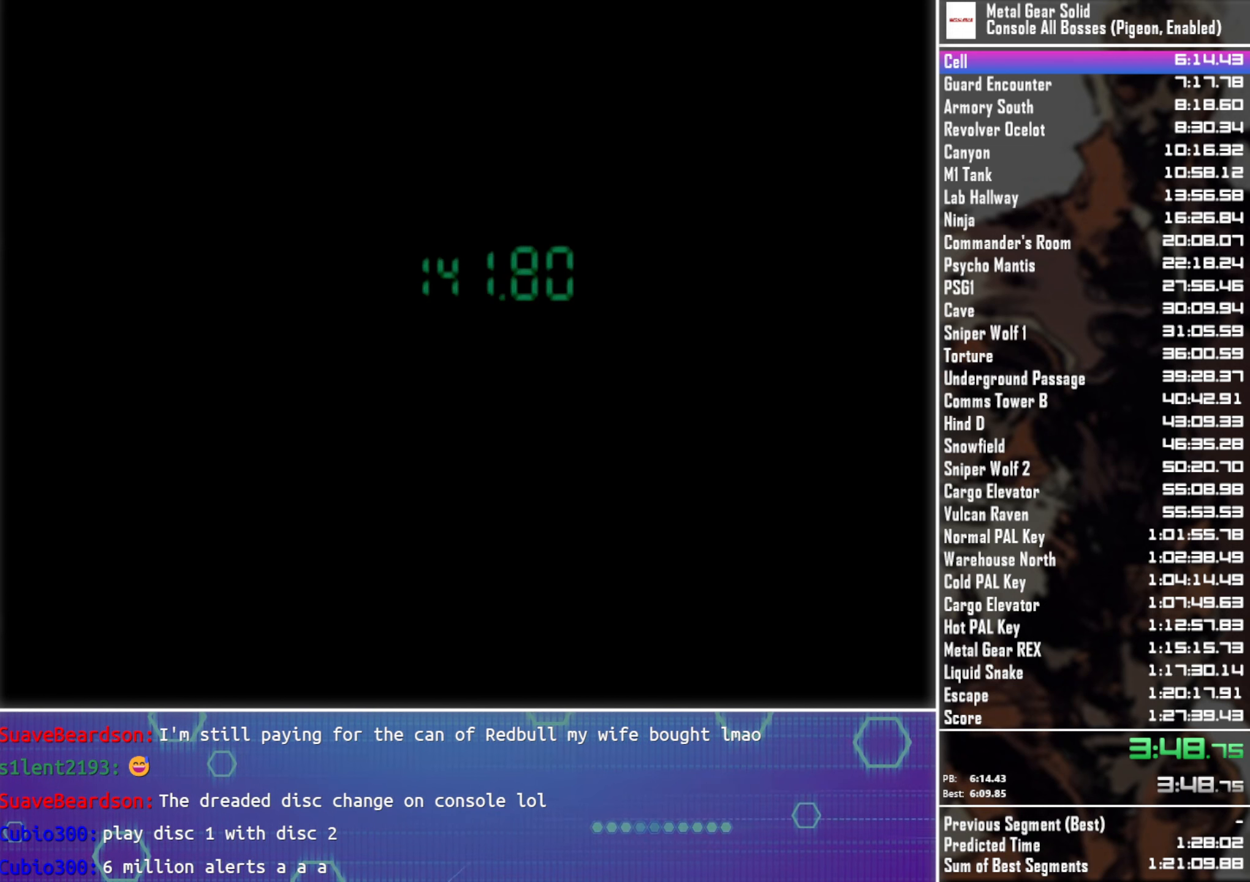
Gameplay with a controller (PlayStation layout); each line is a JSON object with the inputs held at the frame after it. "button_events" lists button changes between this image and that frame as [ms after this image, input, new state], when the widget could be followed in between (sticks are given only as held states). Not read: R3 right_stick.
{"buttons": [], "left_stick": "up", "button_events": []}
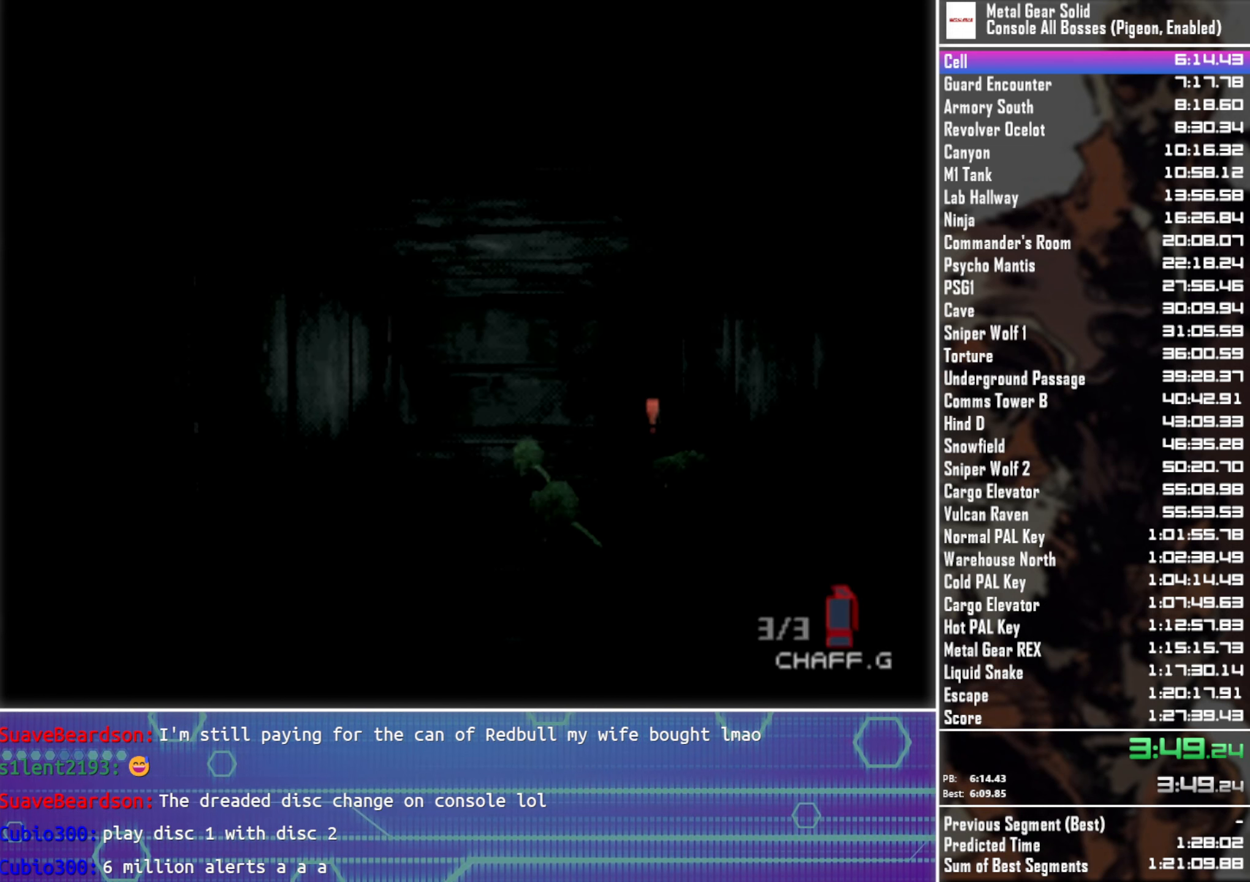
{"buttons": [], "left_stick": "up", "button_events": []}
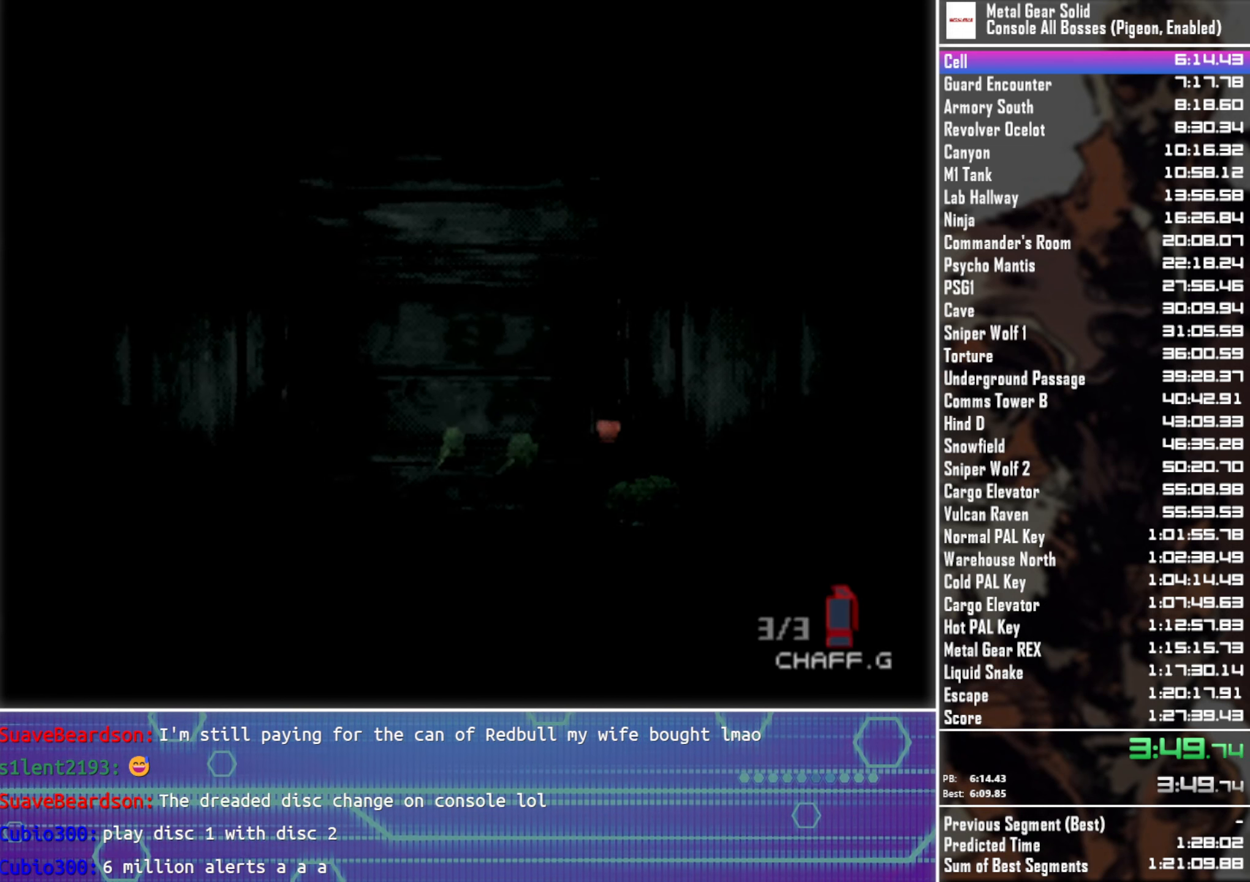
{"buttons": [], "left_stick": "up", "button_events": []}
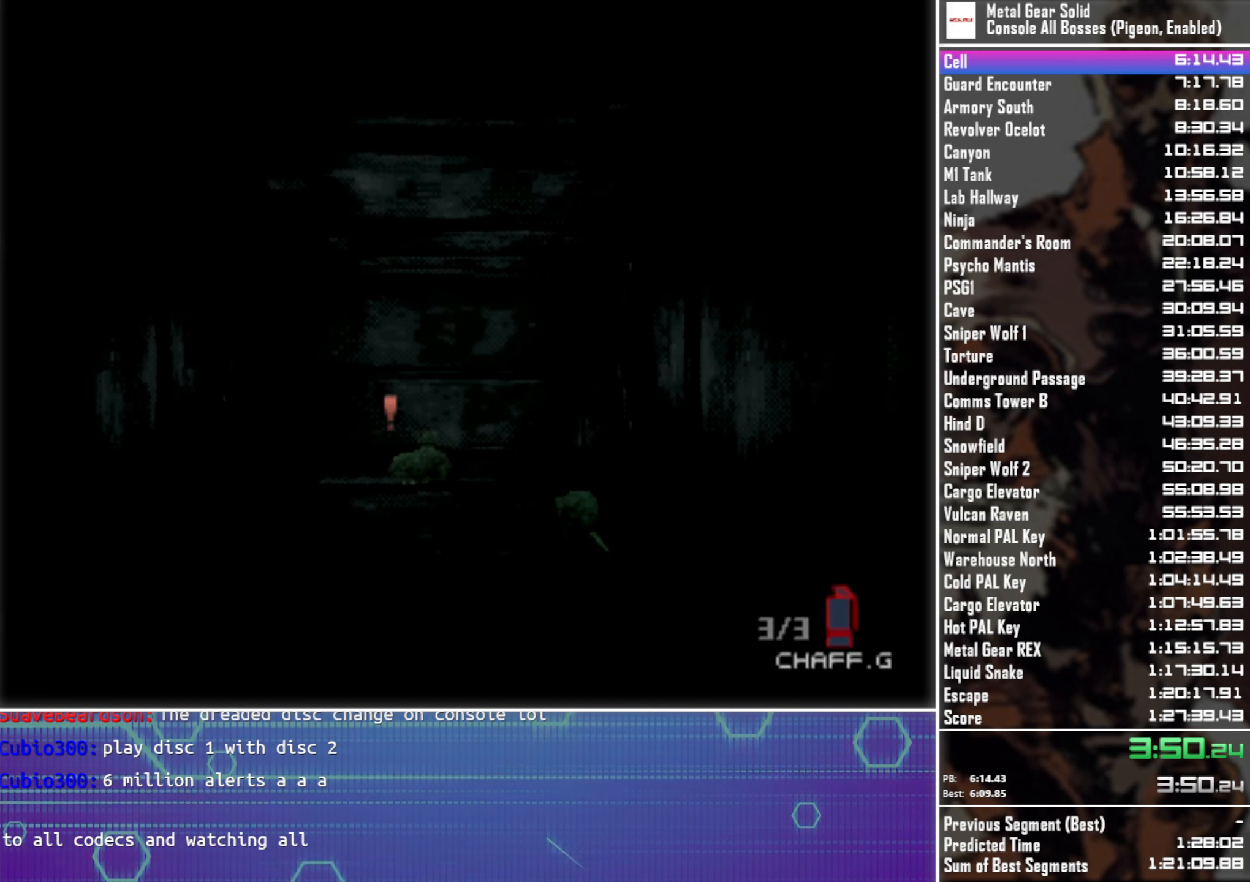
{"buttons": [], "left_stick": "up", "button_events": []}
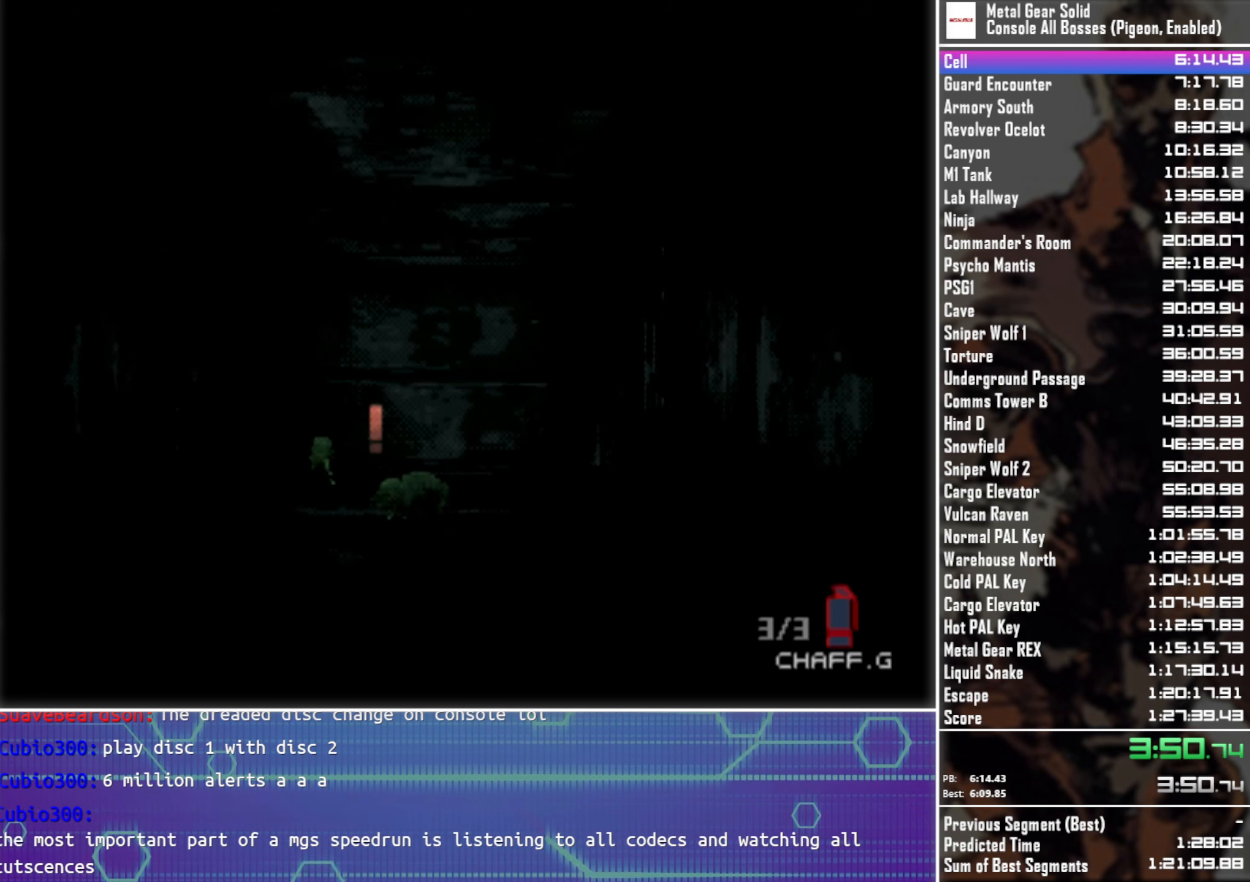
{"buttons": [], "left_stick": "up", "button_events": []}